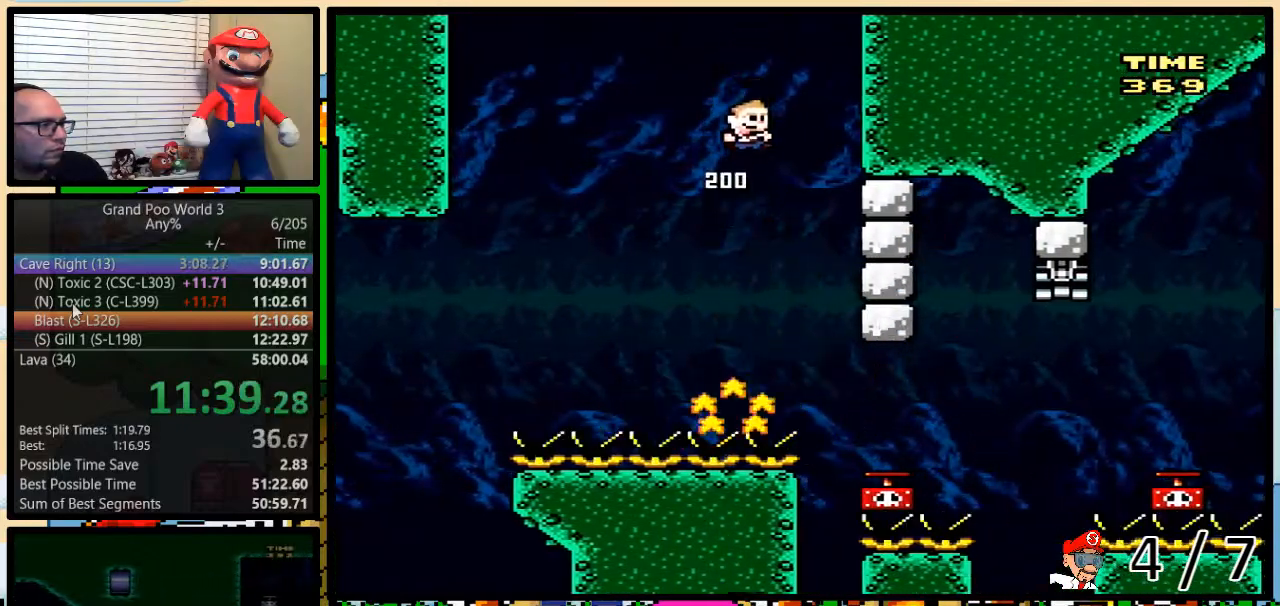
Gameplay with a controller (Nintendo layout); each line is a JSON object with the inputs held at the frame after it. "events" lists button and stick changes between this image and that frame as [ms after this image, input, new state], when the widget could be followed in between. Not read: L3 R3.
{"buttons": ["DPAD_UP", "DPAD_RIGHT"], "events": [[17, "B", "down"], [17, "DPAD_UP", "down"], [83, "DPAD_UP", "up"], [133, "DPAD_RIGHT", "up"], [267, "DPAD_RIGHT", "down"], [400, "B", "up"], [400, "Y", "up"], [417, "DPAD_UP", "down"]]}
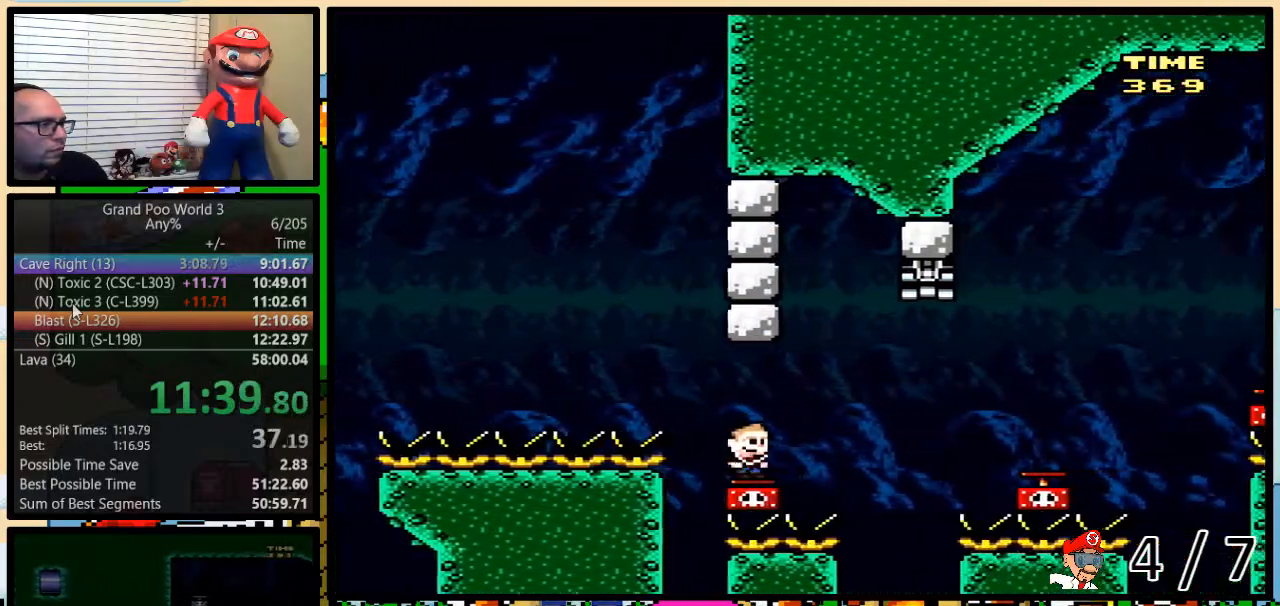
{"buttons": ["B", "Y", "DPAD_RIGHT"], "events": [[83, "B", "down"], [167, "B", "up"], [167, "Y", "down"], [333, "B", "down"], [433, "DPAD_UP", "up"]]}
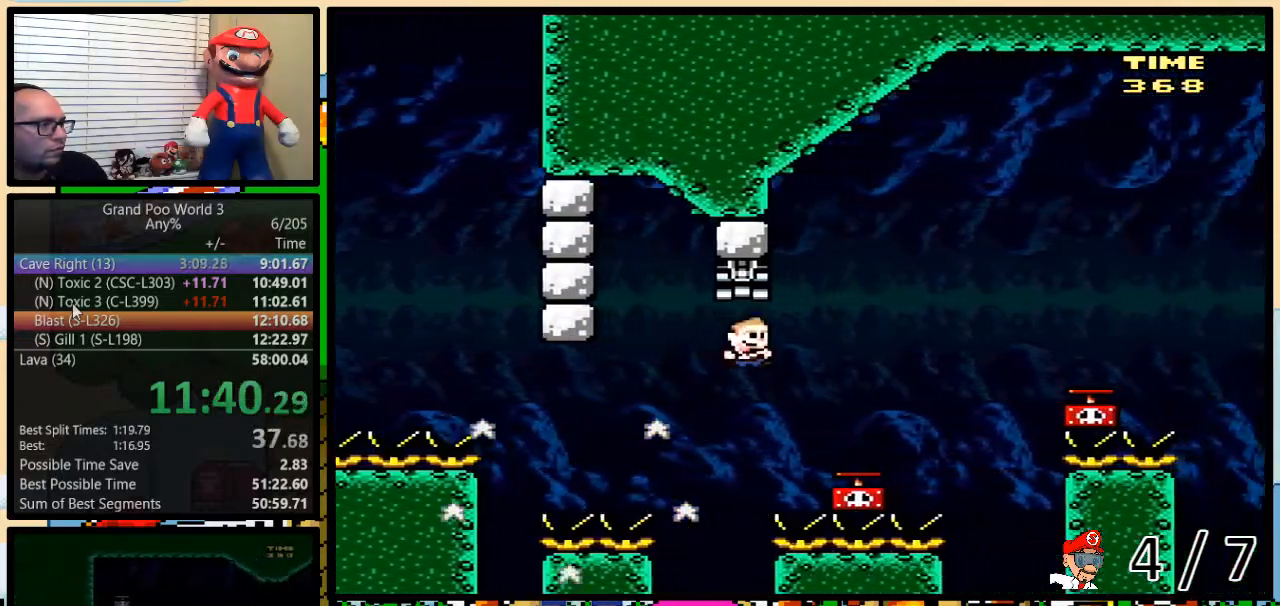
{"buttons": ["B", "Y", "DPAD_RIGHT"], "events": [[150, "B", "up"], [150, "DPAD_LEFT", "down"], [150, "DPAD_RIGHT", "up"], [150, "Y", "up"], [233, "DPAD_LEFT", "up"], [233, "DPAD_RIGHT", "down"], [300, "B", "down"], [333, "DPAD_UP", "down"], [417, "Y", "down"], [483, "DPAD_UP", "up"]]}
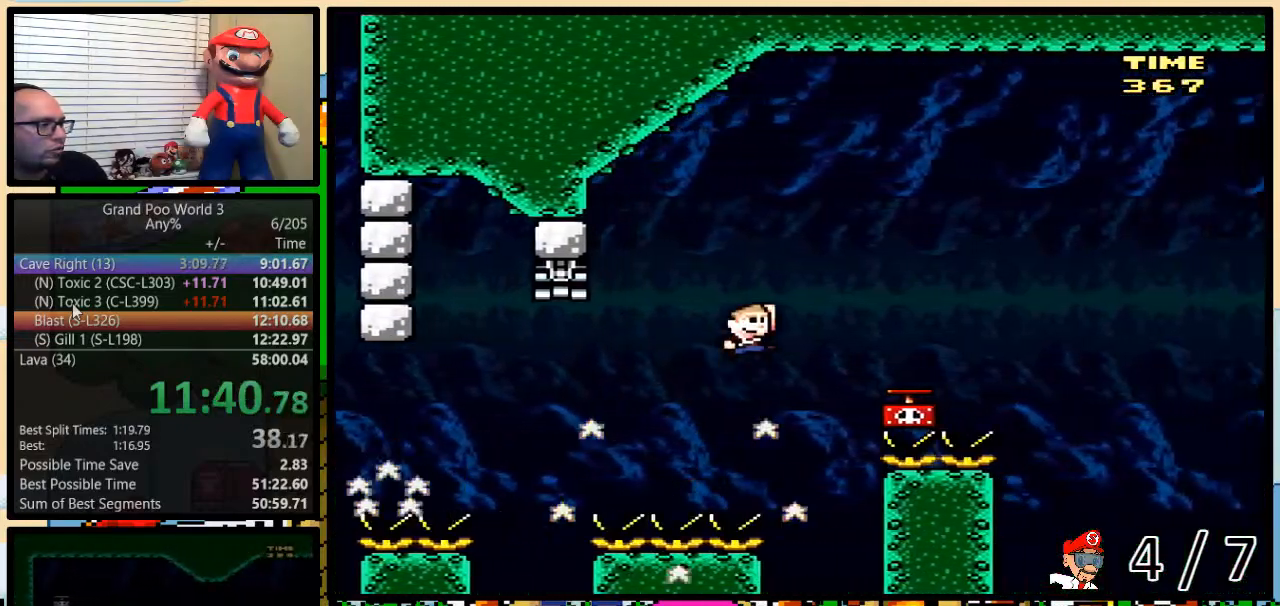
{"buttons": ["DPAD_RIGHT"], "events": [[17, "B", "up"], [117, "B", "down"], [233, "DPAD_LEFT", "down"], [233, "DPAD_RIGHT", "up"], [417, "B", "up"], [417, "DPAD_LEFT", "up"], [417, "DPAD_RIGHT", "down"], [417, "Y", "up"]]}
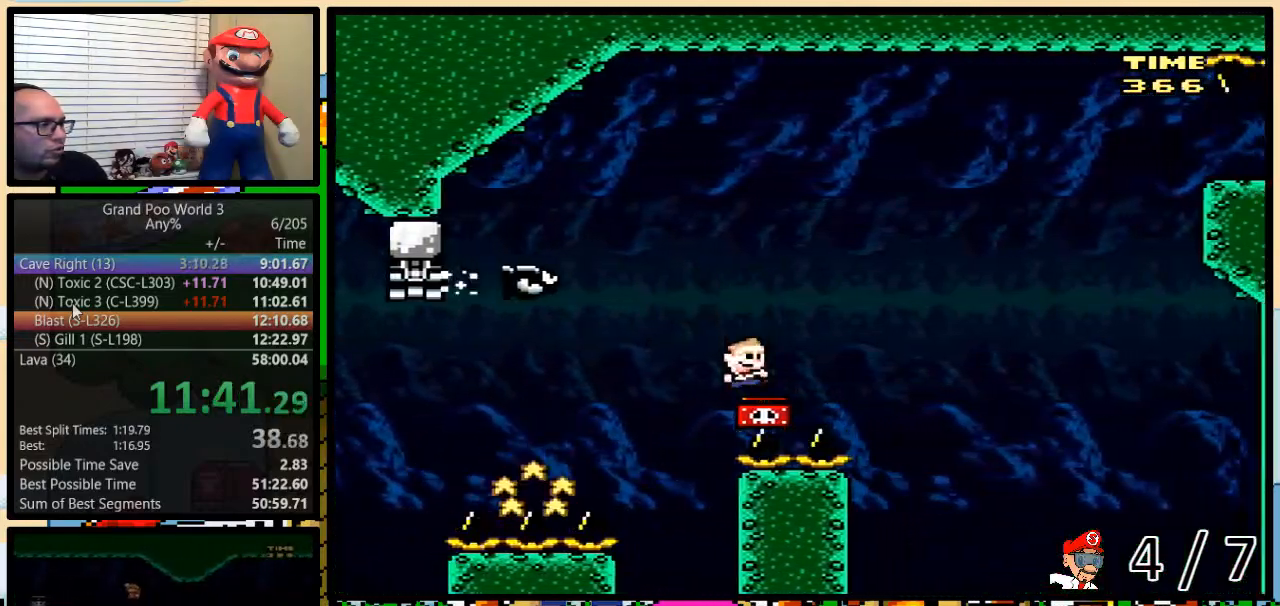
{"buttons": ["B", "Y"], "events": [[150, "B", "down"], [250, "DPAD_LEFT", "down"], [250, "DPAD_RIGHT", "up"], [250, "Y", "down"], [317, "DPAD_LEFT", "up"], [350, "DPAD_RIGHT", "down"], [483, "DPAD_RIGHT", "up"]]}
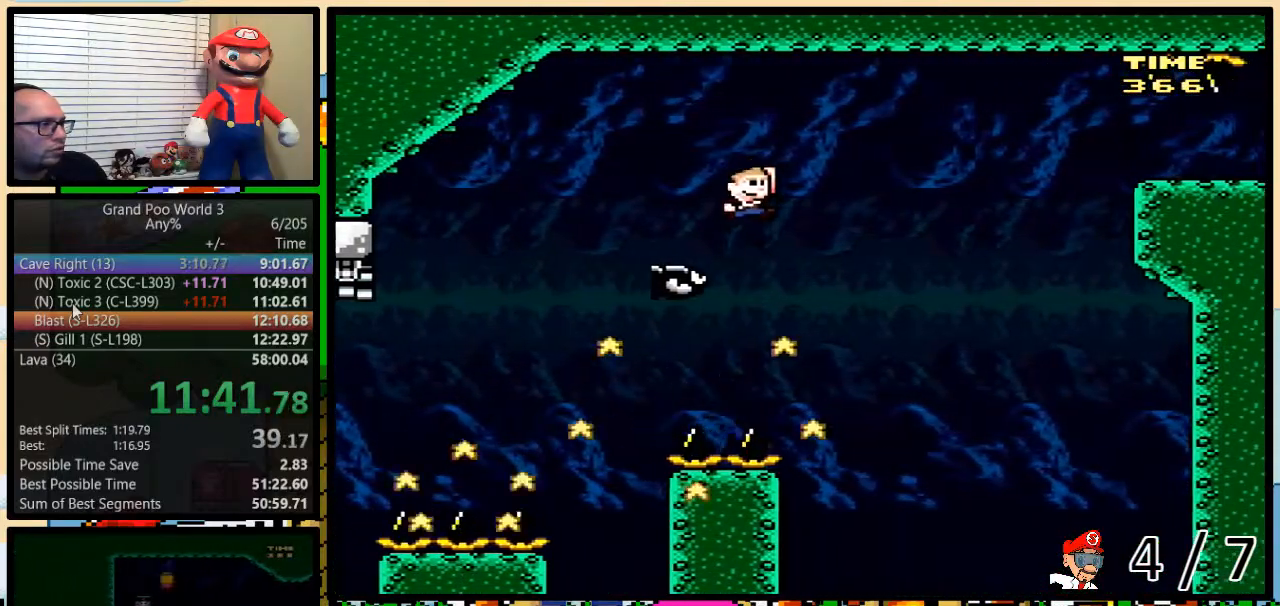
{"buttons": ["Y", "DPAD_RIGHT"], "events": [[67, "DPAD_RIGHT", "down"], [500, "B", "up"]]}
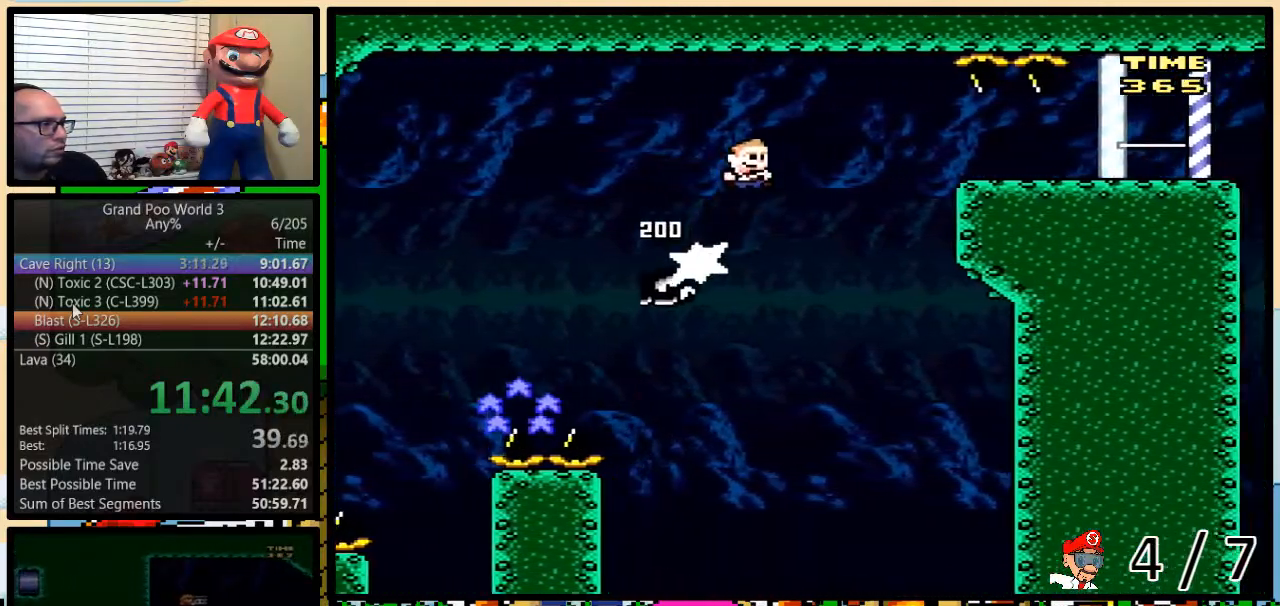
{"buttons": ["Y", "DPAD_RIGHT"], "events": [[150, "B", "down"], [317, "B", "up"]]}
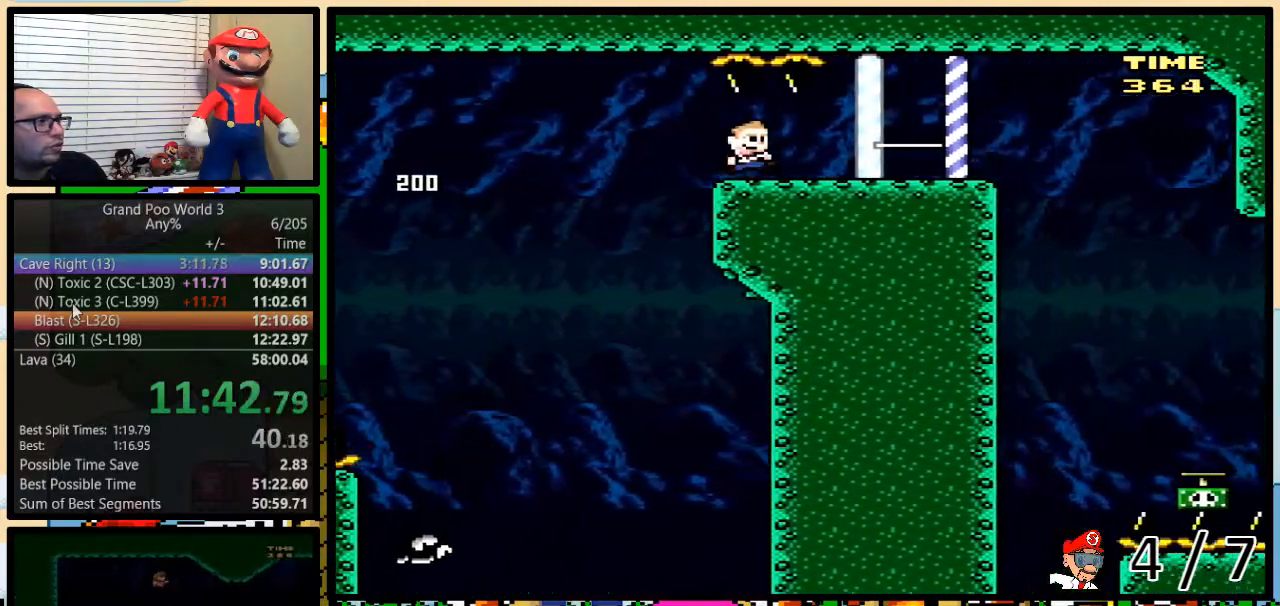
{"buttons": ["Y", "DPAD_RIGHT"], "events": []}
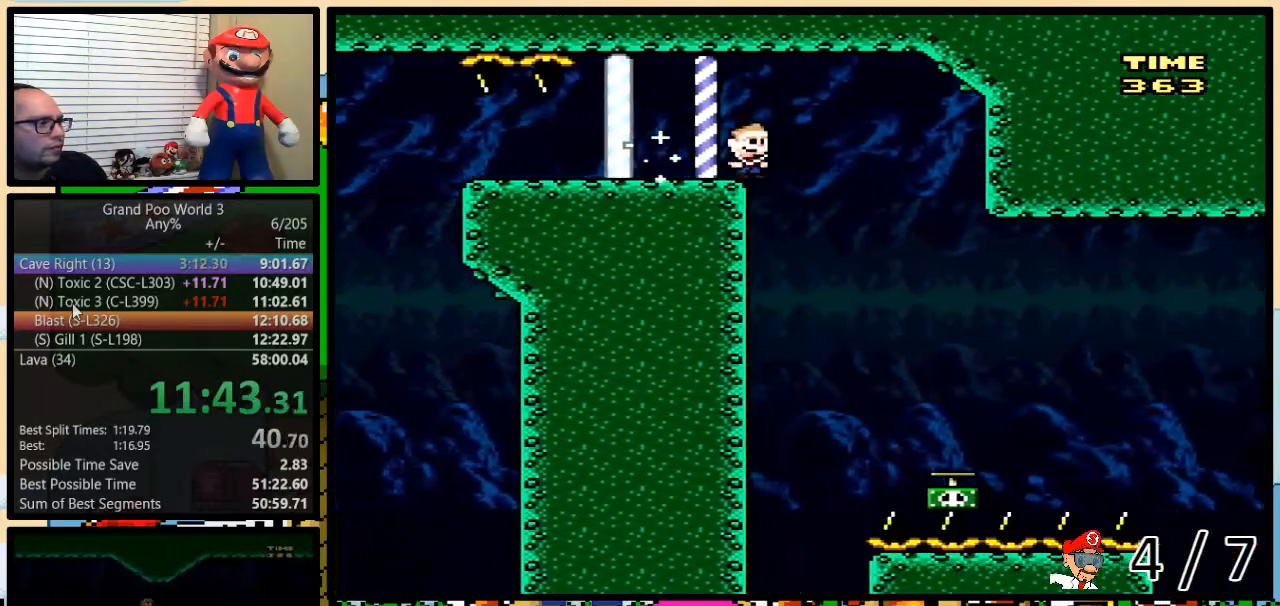
{"buttons": ["DPAD_UP", "DPAD_RIGHT"], "events": [[133, "DPAD_LEFT", "down"], [133, "DPAD_RIGHT", "up"], [233, "DPAD_LEFT", "up"], [233, "DPAD_RIGHT", "down"], [433, "DPAD_UP", "down"], [433, "Y", "up"]]}
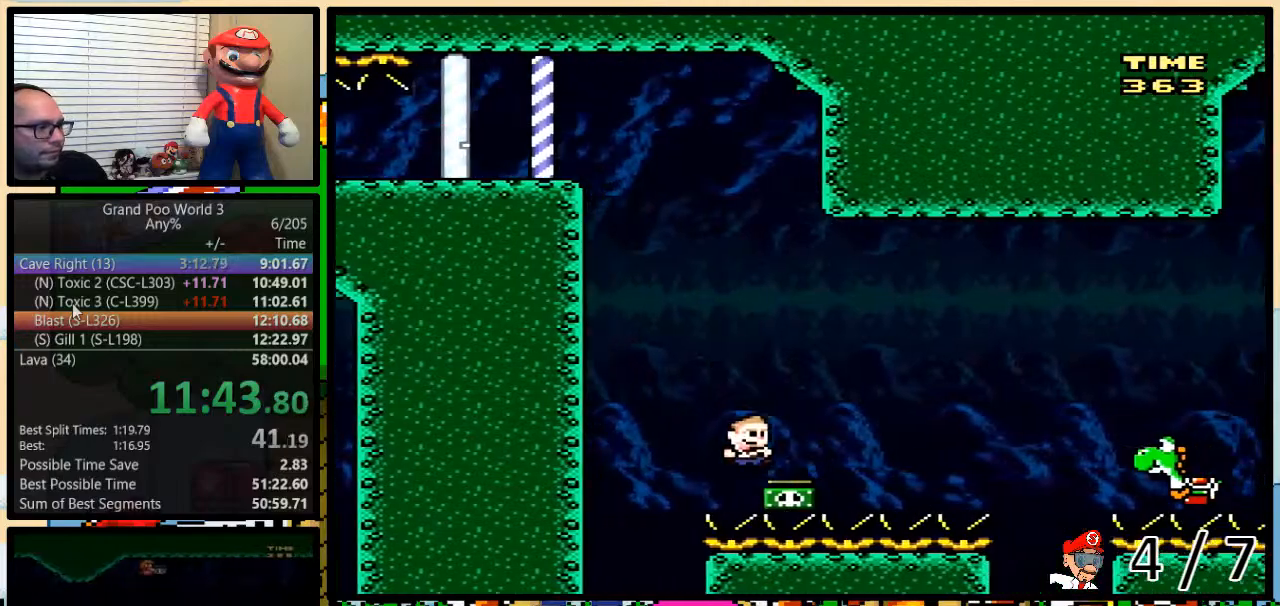
{"buttons": ["B", "Y", "DPAD_RIGHT"], "events": [[100, "B", "down"], [100, "Y", "down"], [250, "DPAD_UP", "up"]]}
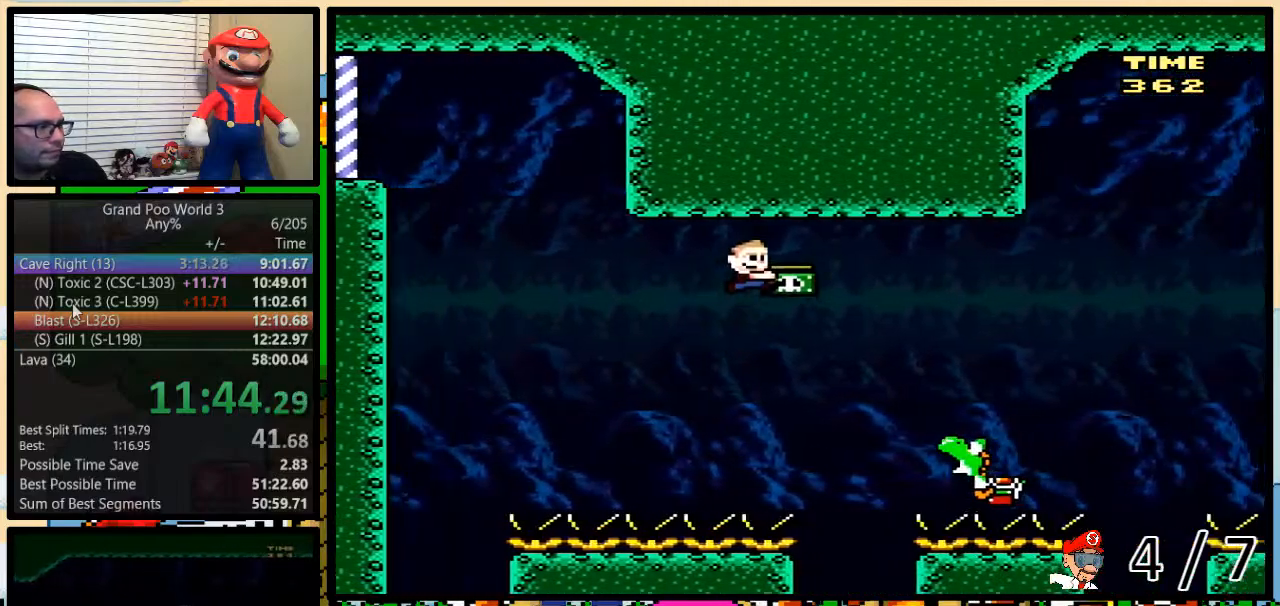
{"buttons": ["Y", "DPAD_RIGHT"], "events": [[117, "B", "up"], [467, "Y", "up"], [500, "Y", "down"]]}
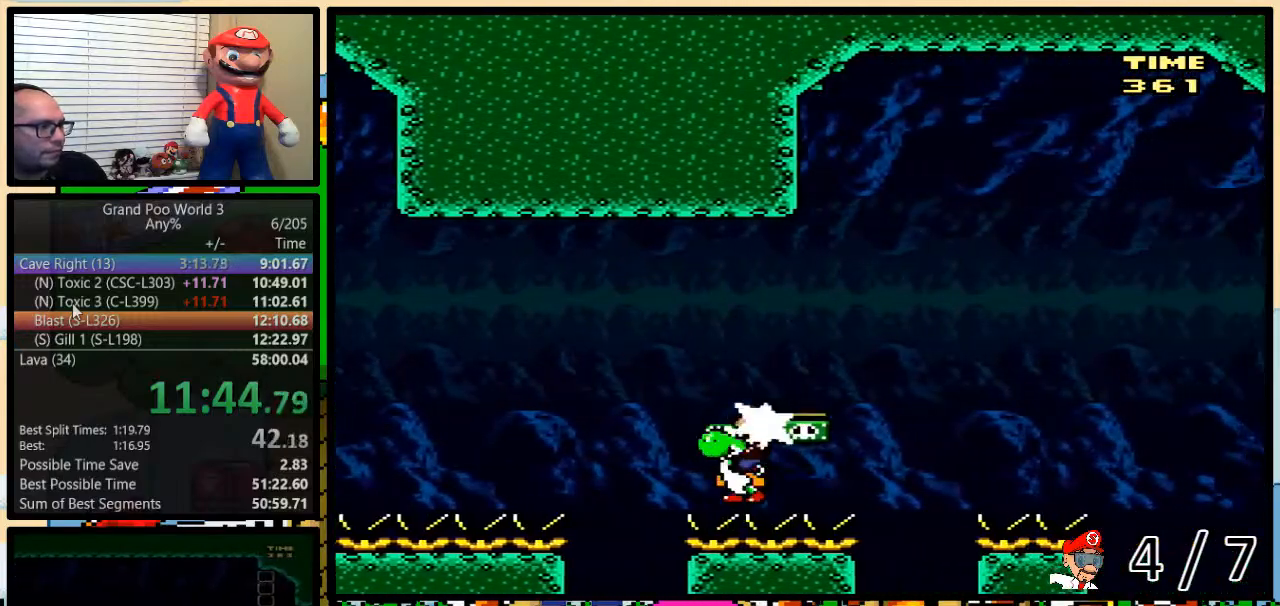
{"buttons": ["Y", "DPAD_RIGHT"], "events": [[350, "B", "down"], [400, "B", "up"], [400, "DPAD_UP", "down"], [467, "DPAD_UP", "up"]]}
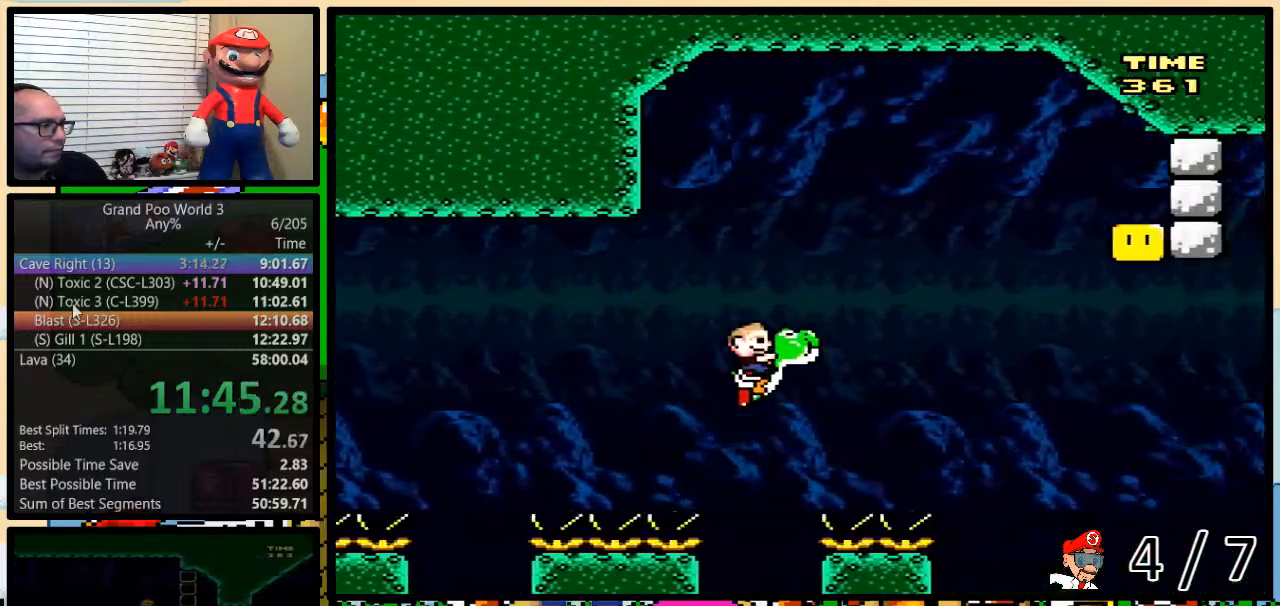
{"buttons": ["B", "Y", "DPAD_UP", "DPAD_RIGHT"], "events": [[217, "DPAD_DOWN", "down"], [267, "DPAD_DOWN", "up"], [267, "DPAD_LEFT", "down"], [267, "DPAD_RIGHT", "up"], [350, "DPAD_LEFT", "up"], [483, "DPAD_RIGHT", "down"], [500, "B", "down"], [500, "DPAD_UP", "down"]]}
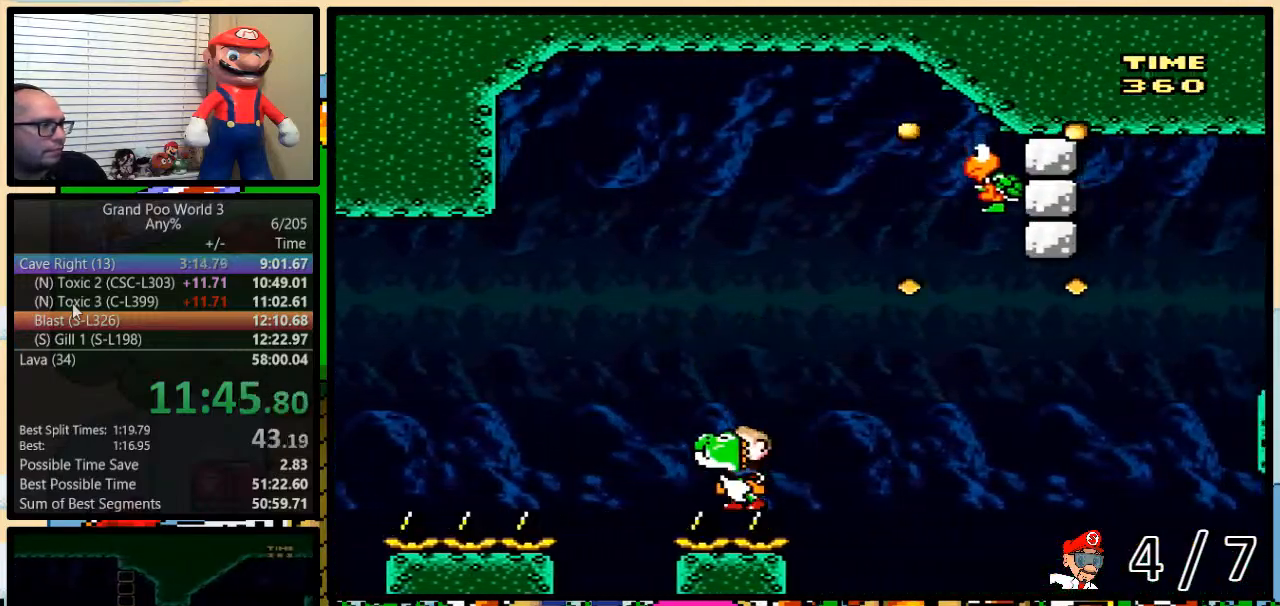
{"buttons": ["B", "Y", "DPAD_RIGHT"], "events": [[167, "B", "up"], [167, "DPAD_UP", "up"], [233, "DPAD_RIGHT", "up"], [350, "DPAD_RIGHT", "down"], [417, "B", "down"]]}
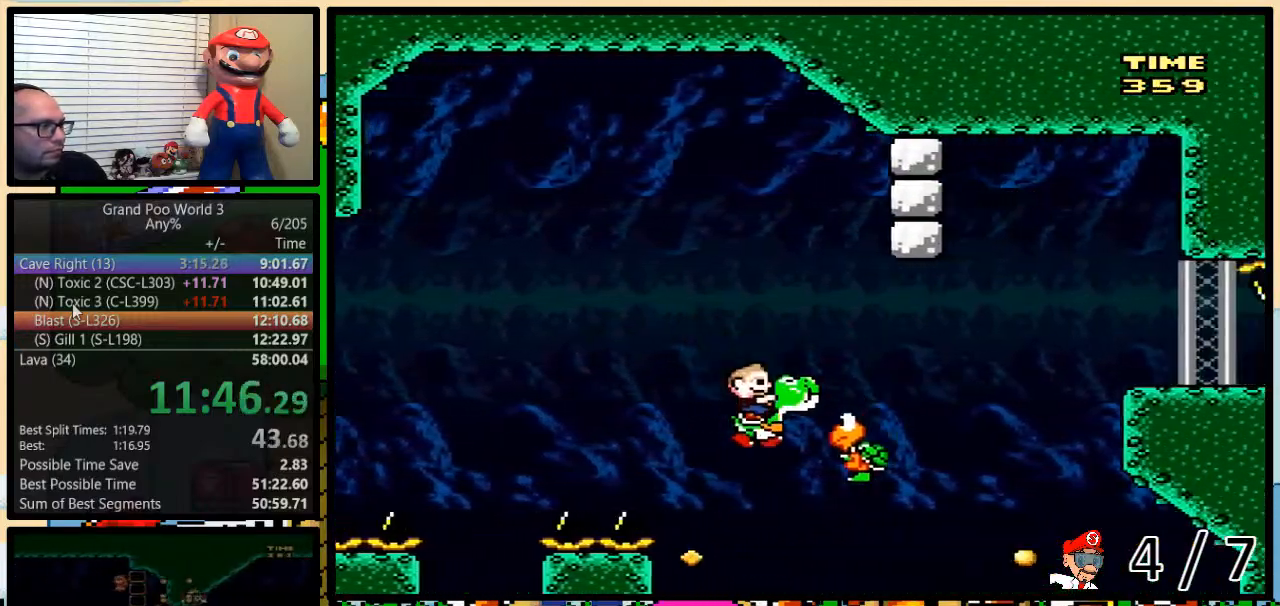
{"buttons": ["B", "Y", "DPAD_RIGHT"], "events": [[33, "B", "up"], [33, "DPAD_UP", "down"], [100, "B", "down"], [500, "DPAD_UP", "up"]]}
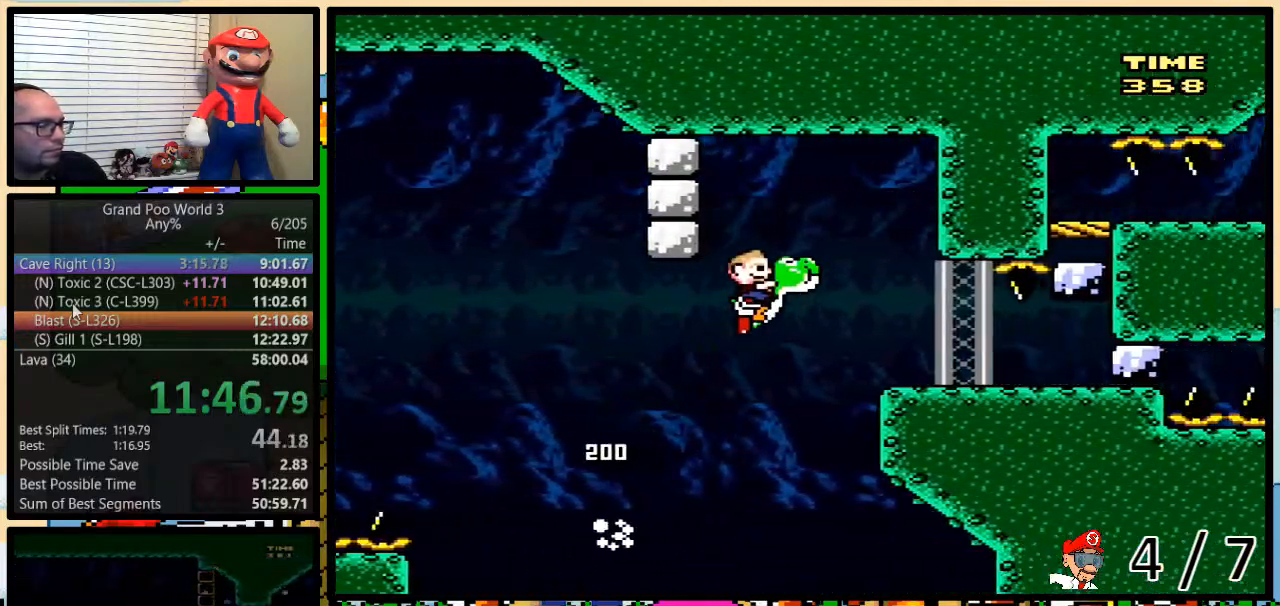
{"buttons": ["Y", "DPAD_RIGHT"], "events": [[167, "B", "up"]]}
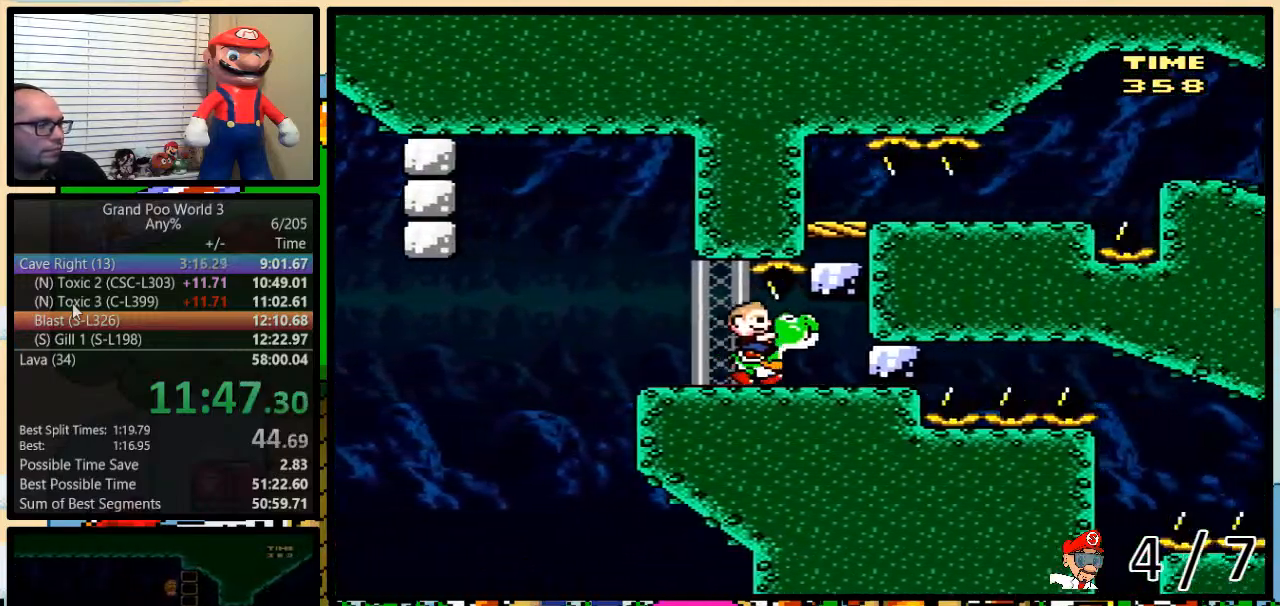
{"buttons": ["Y"], "events": [[167, "Y", "up"], [233, "Y", "down"], [267, "DPAD_RIGHT", "up"]]}
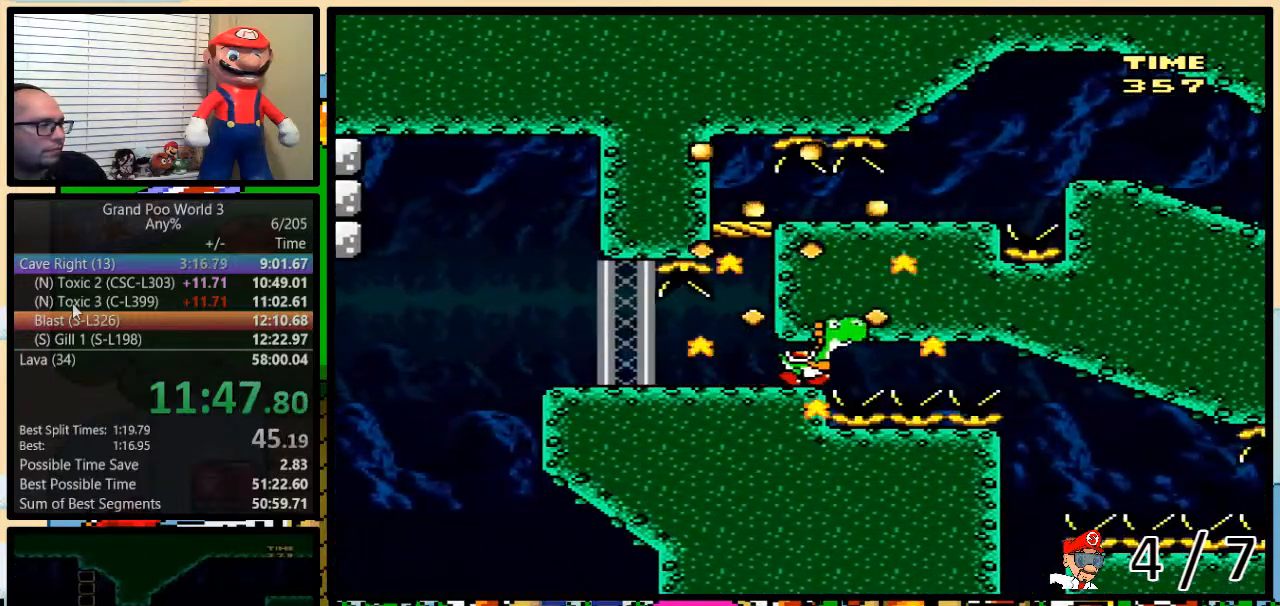
{"buttons": ["B", "Y", "DPAD_UP", "DPAD_RIGHT"], "events": [[317, "B", "down"], [450, "DPAD_RIGHT", "down"], [500, "DPAD_UP", "down"]]}
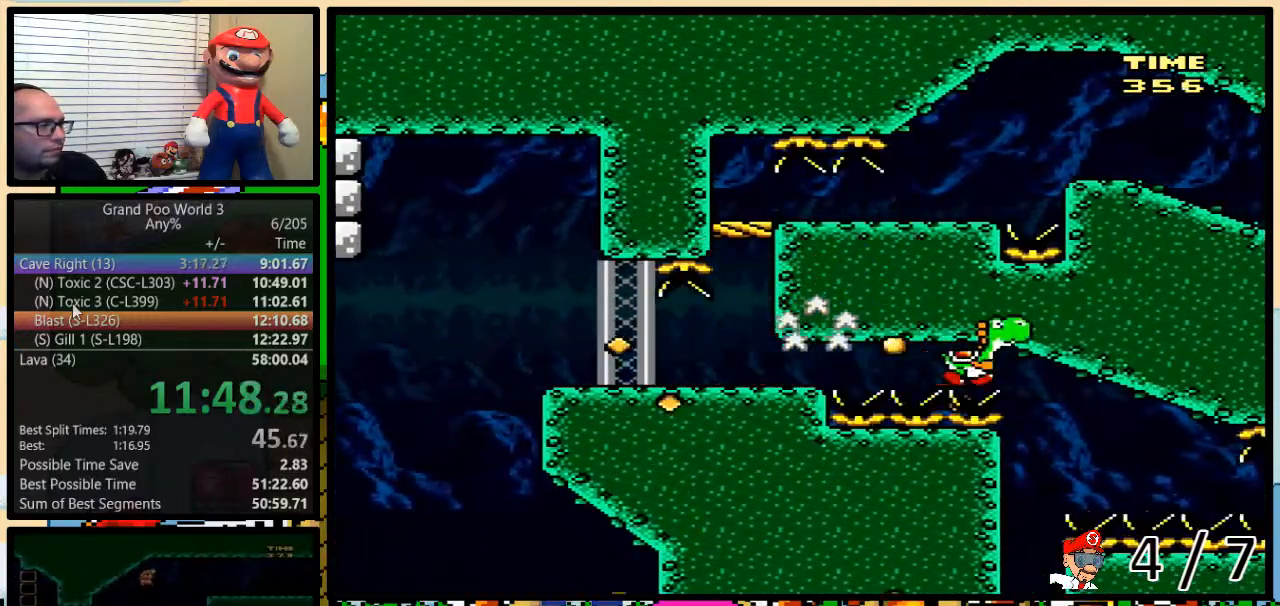
{"buttons": ["X", "DPAD_RIGHT"], "events": [[50, "DPAD_UP", "up"], [83, "B", "up"], [117, "X", "down"], [117, "Y", "up"], [383, "DPAD_UP", "down"], [450, "DPAD_UP", "up"]]}
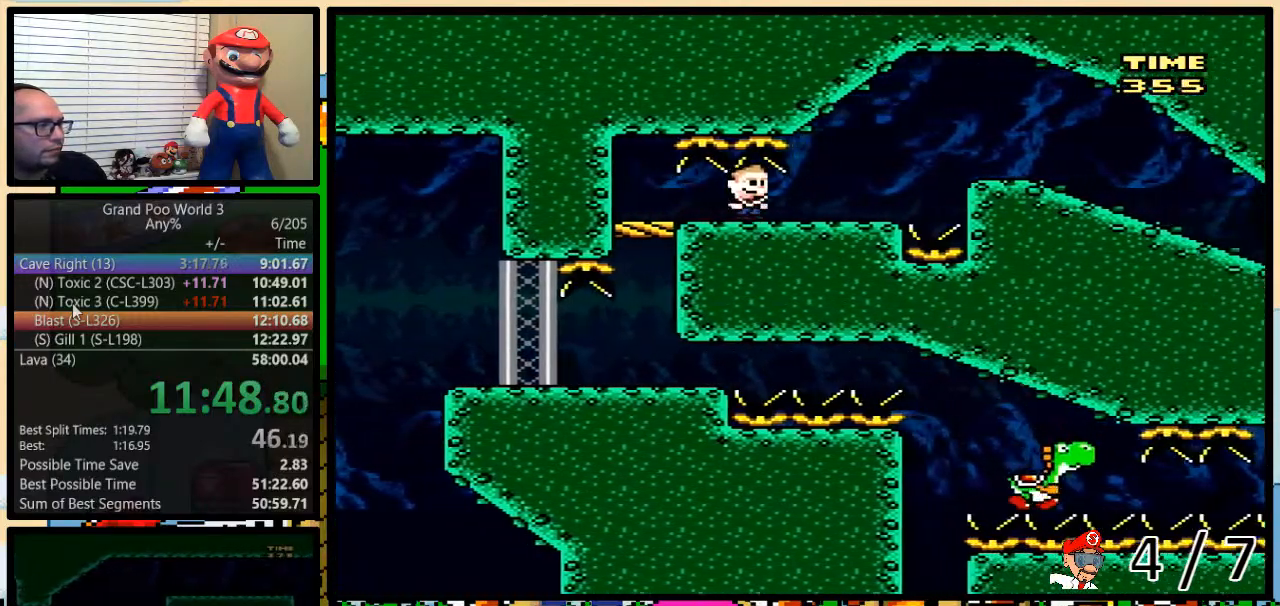
{"buttons": ["X", "DPAD_DOWN"], "events": [[183, "A", "down"], [233, "A", "up"], [467, "DPAD_DOWN", "down"], [500, "DPAD_RIGHT", "up"]]}
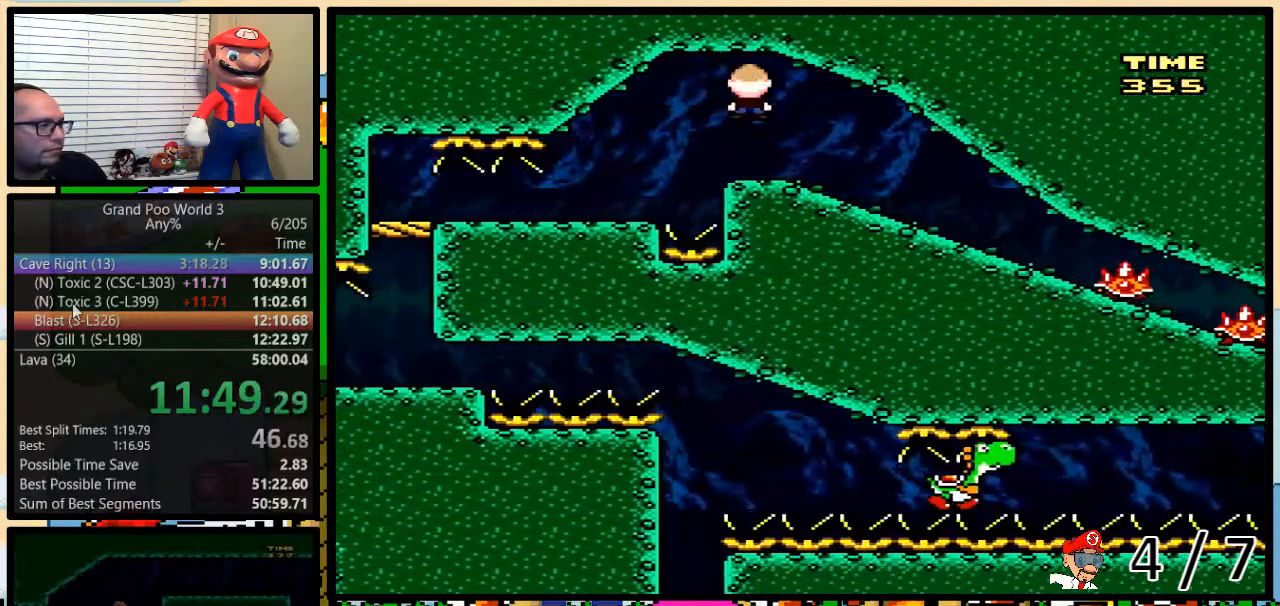
{"buttons": [], "events": [[200, "X", "up"], [483, "DPAD_DOWN", "up"]]}
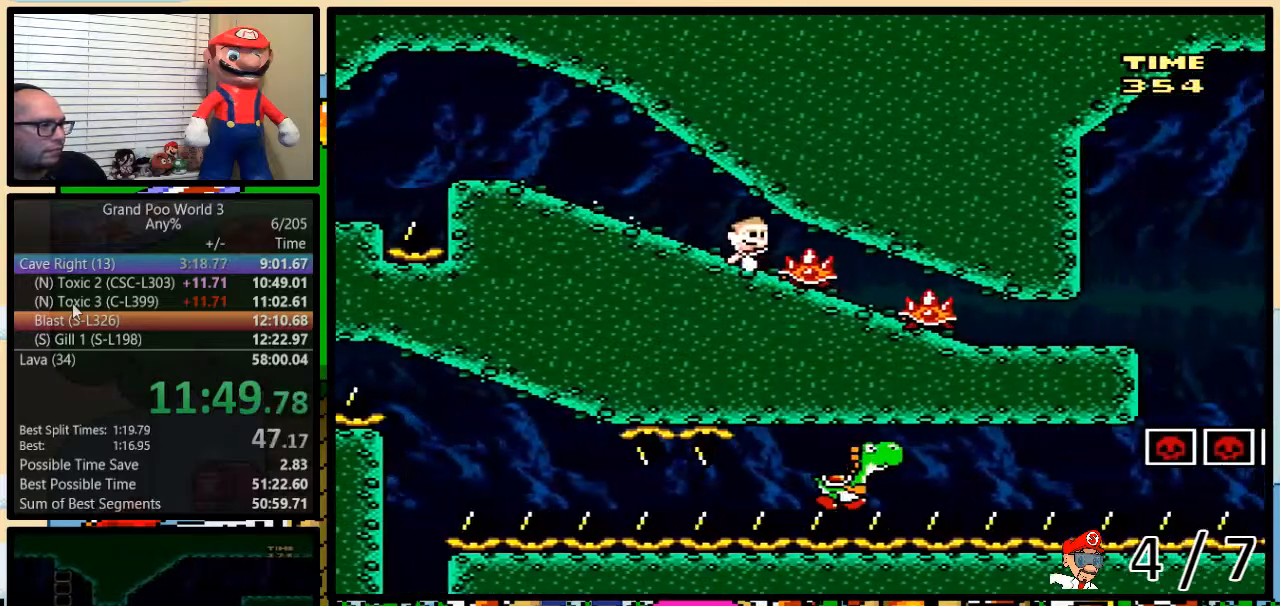
{"buttons": ["Y", "DPAD_RIGHT"], "events": [[400, "Y", "down"], [450, "DPAD_RIGHT", "down"]]}
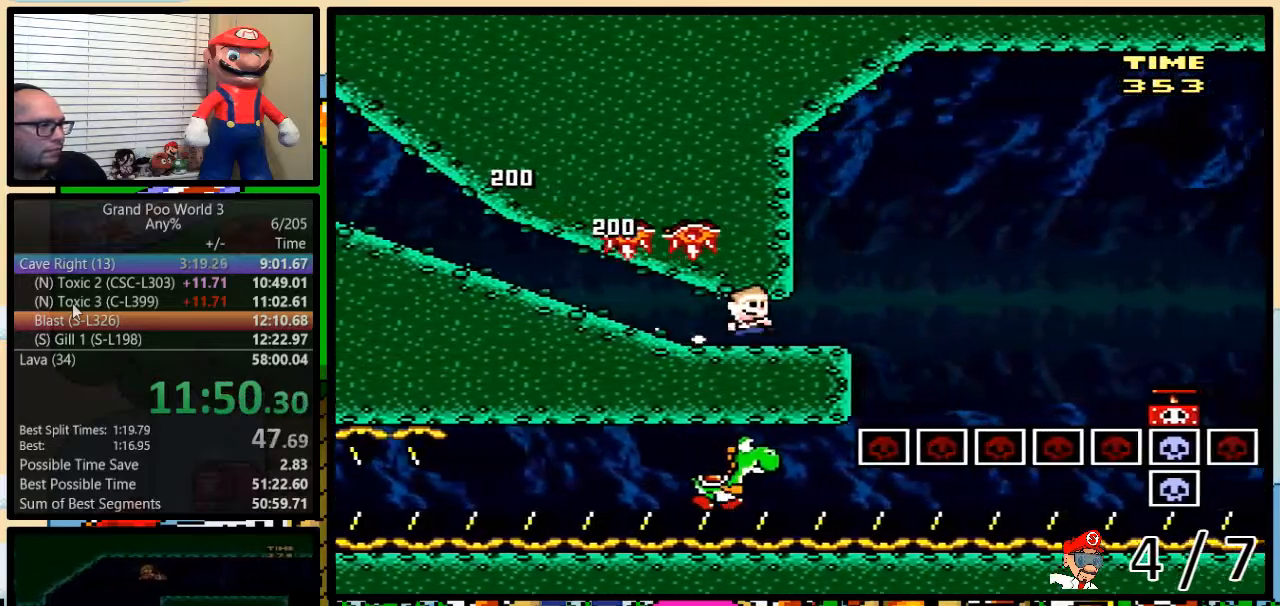
{"buttons": ["Y", "DPAD_RIGHT"], "events": [[83, "DPAD_UP", "down"], [183, "B", "down"], [250, "B", "up"], [467, "DPAD_UP", "up"]]}
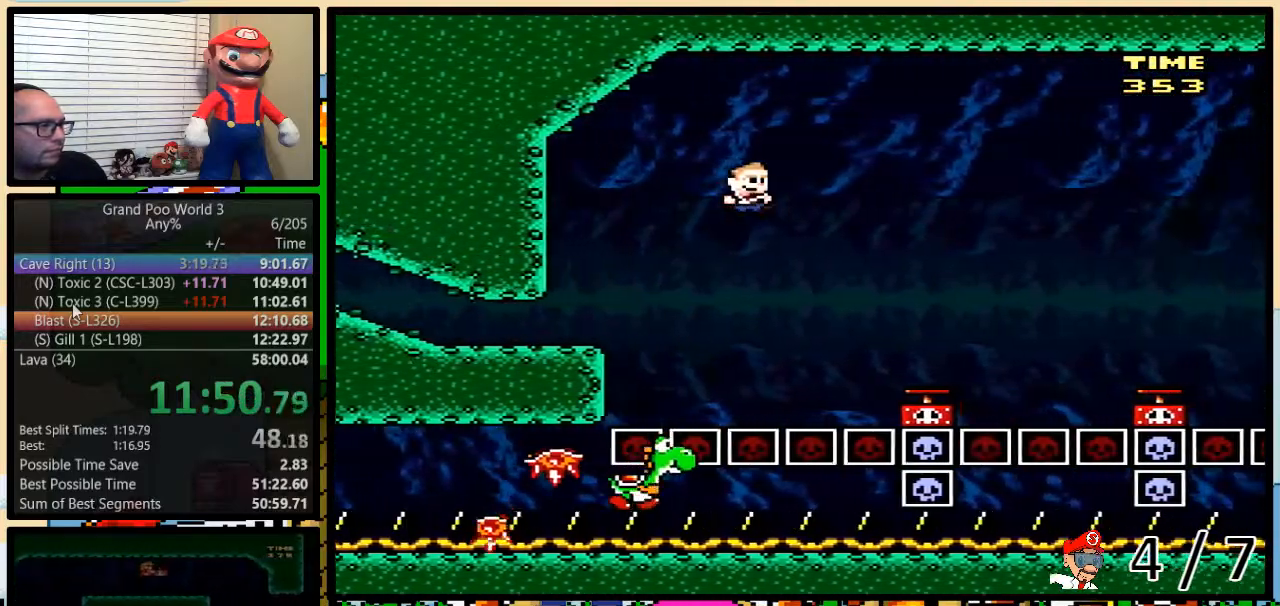
{"buttons": ["B", "Y", "DPAD_UP", "DPAD_RIGHT"], "events": [[33, "B", "down"], [183, "B", "up"], [217, "DPAD_UP", "down"], [317, "Y", "up"], [433, "B", "down"], [483, "Y", "down"]]}
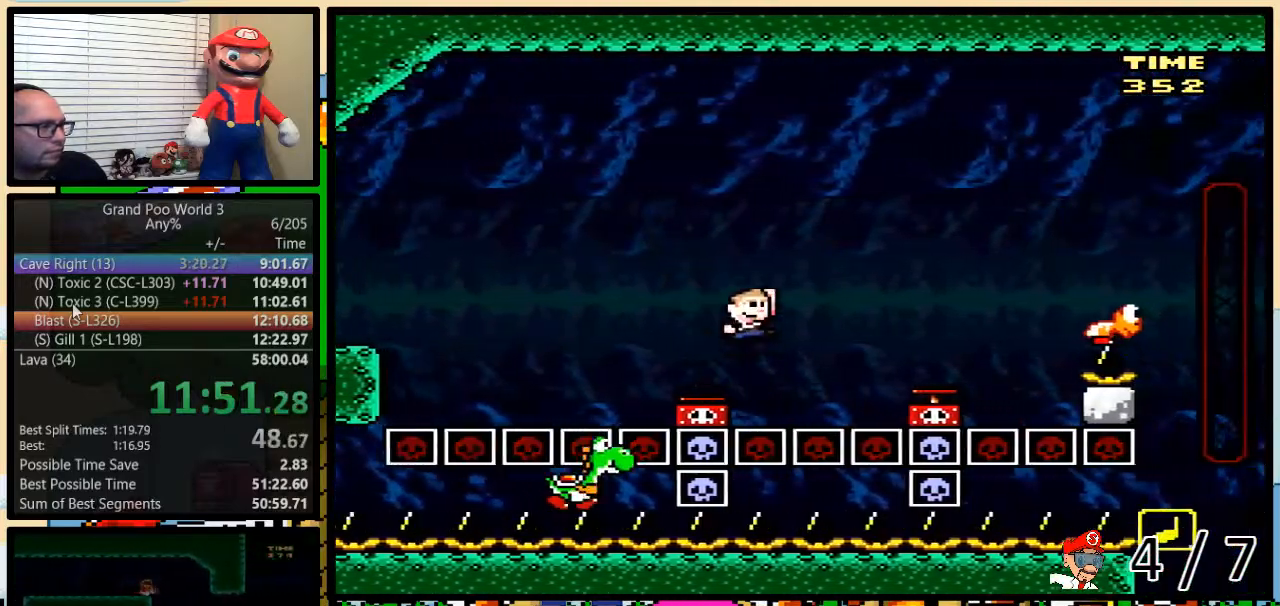
{"buttons": ["DPAD_RIGHT"], "events": [[17, "B", "up"], [217, "DPAD_UP", "up"], [283, "DPAD_LEFT", "down"], [283, "DPAD_RIGHT", "up"], [367, "Y", "up"], [417, "DPAD_LEFT", "up"], [417, "DPAD_RIGHT", "down"]]}
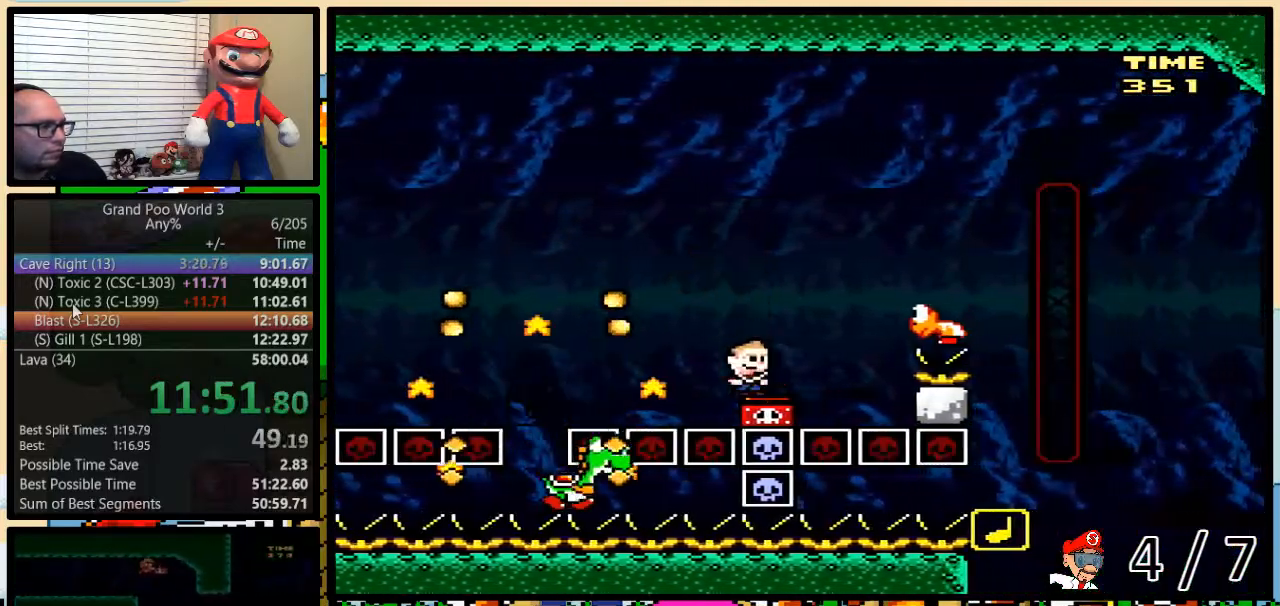
{"buttons": ["B", "Y", "DPAD_DOWN"], "events": [[17, "B", "down"], [50, "DPAD_UP", "down"], [117, "Y", "down"], [250, "DPAD_UP", "up"], [483, "DPAD_DOWN", "down"], [483, "DPAD_RIGHT", "up"]]}
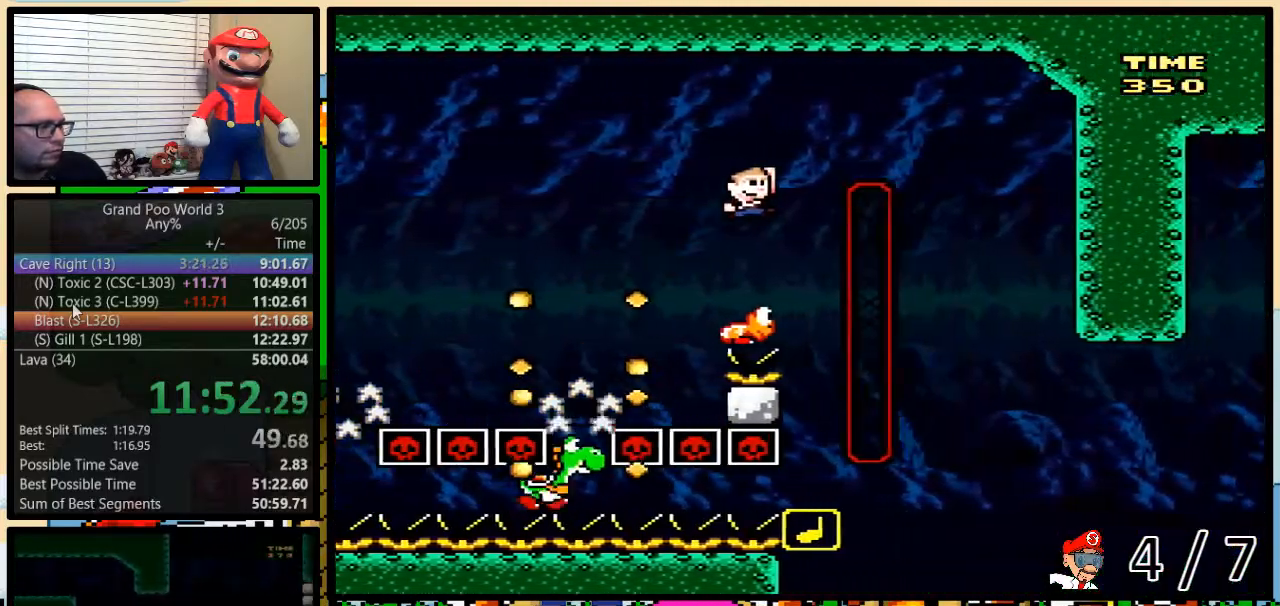
{"buttons": ["B", "Y", "DPAD_RIGHT"], "events": [[17, "B", "up"], [17, "DPAD_DOWN", "up"], [17, "DPAD_LEFT", "down"], [67, "B", "down"], [250, "DPAD_LEFT", "up"], [250, "DPAD_RIGHT", "down"]]}
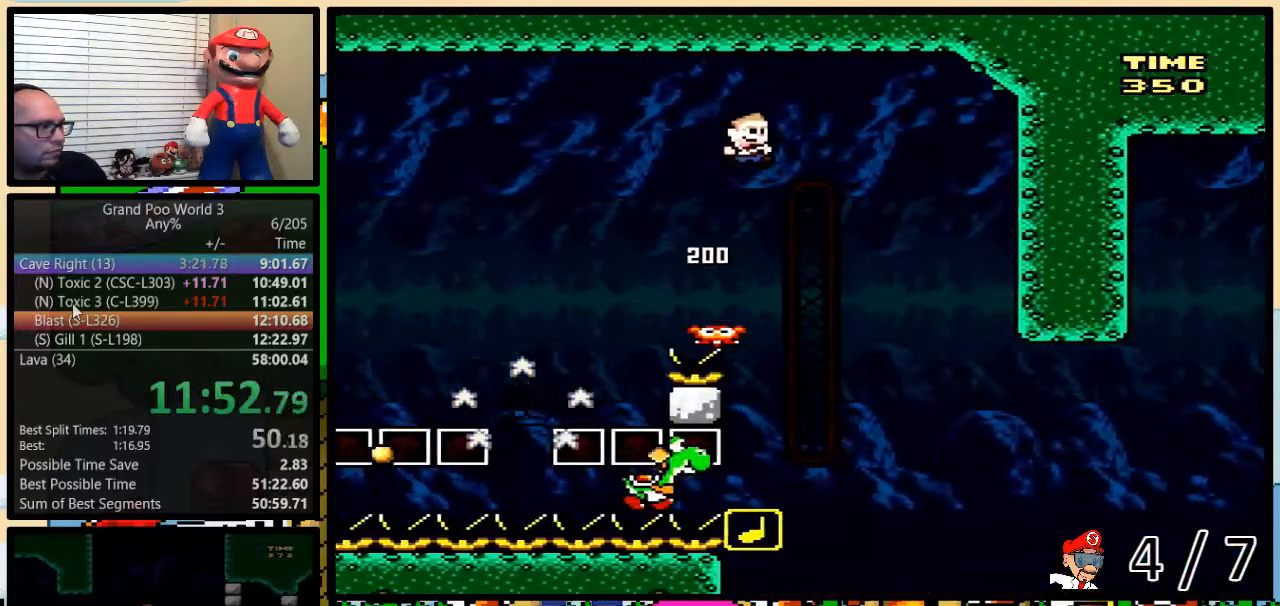
{"buttons": ["B", "Y", "DPAD_LEFT"], "events": [[283, "DPAD_DOWN", "down"], [317, "DPAD_DOWN", "up"], [317, "DPAD_LEFT", "down"], [317, "DPAD_RIGHT", "up"]]}
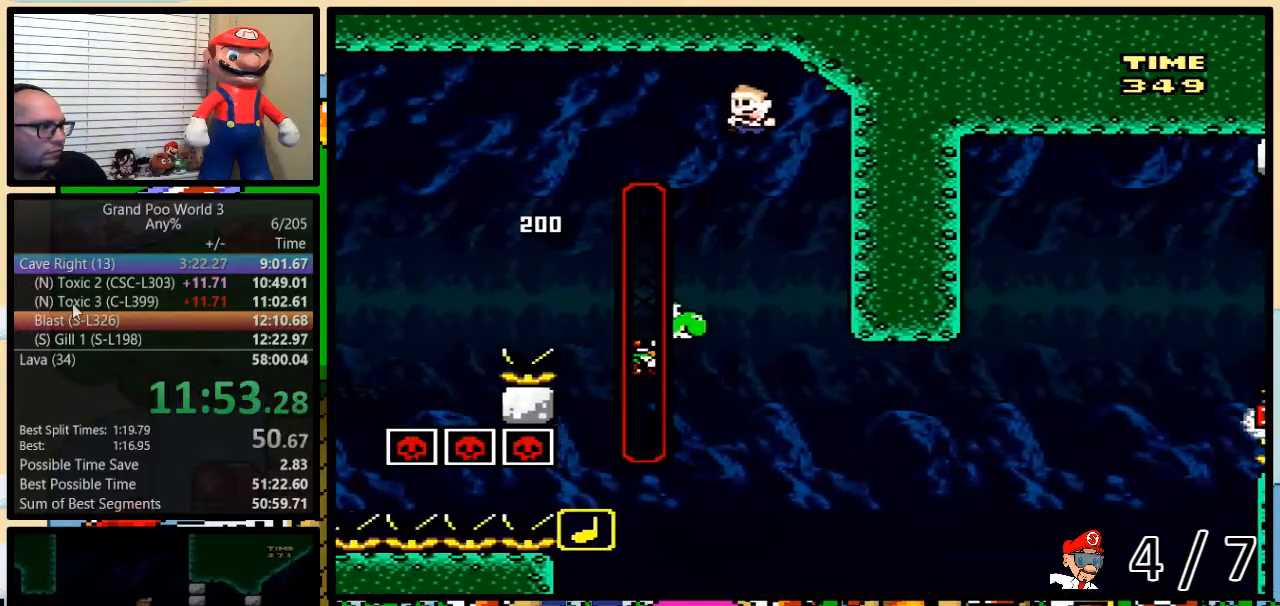
{"buttons": ["B", "Y", "DPAD_UP", "DPAD_RIGHT"], "events": [[67, "B", "up"], [67, "DPAD_LEFT", "up"], [67, "DPAD_RIGHT", "down"], [283, "B", "down"], [283, "DPAD_UP", "down"]]}
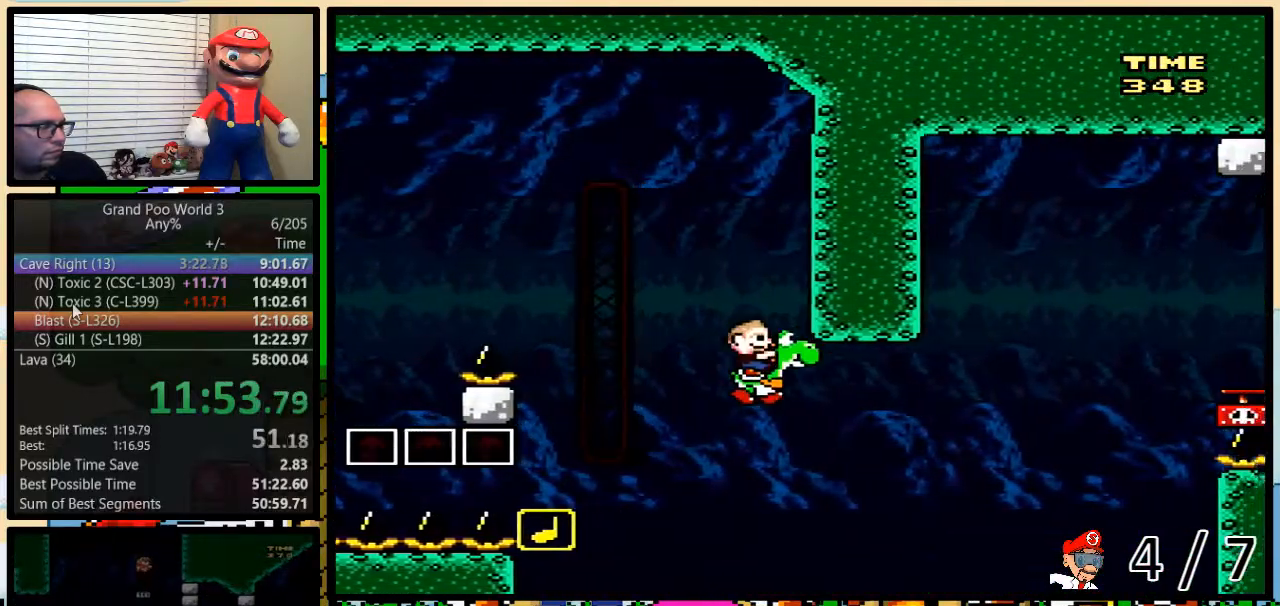
{"buttons": ["A", "B", "X", "Y", "DPAD_UP", "DPAD_RIGHT"], "events": [[183, "DPAD_UP", "up"], [250, "DPAD_UP", "down"], [417, "A", "down"], [417, "X", "down"]]}
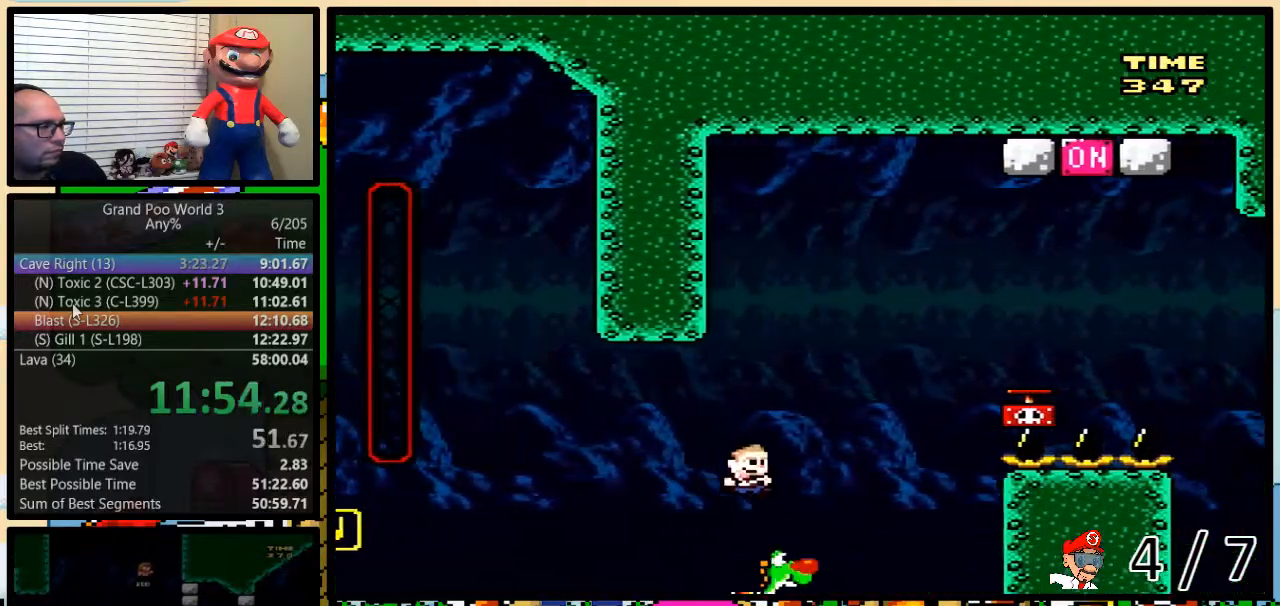
{"buttons": ["DPAD_UP", "DPAD_RIGHT"], "events": [[117, "DPAD_UP", "up"], [267, "A", "up"], [300, "B", "up"], [300, "X", "up"], [450, "DPAD_UP", "down"], [450, "Y", "up"]]}